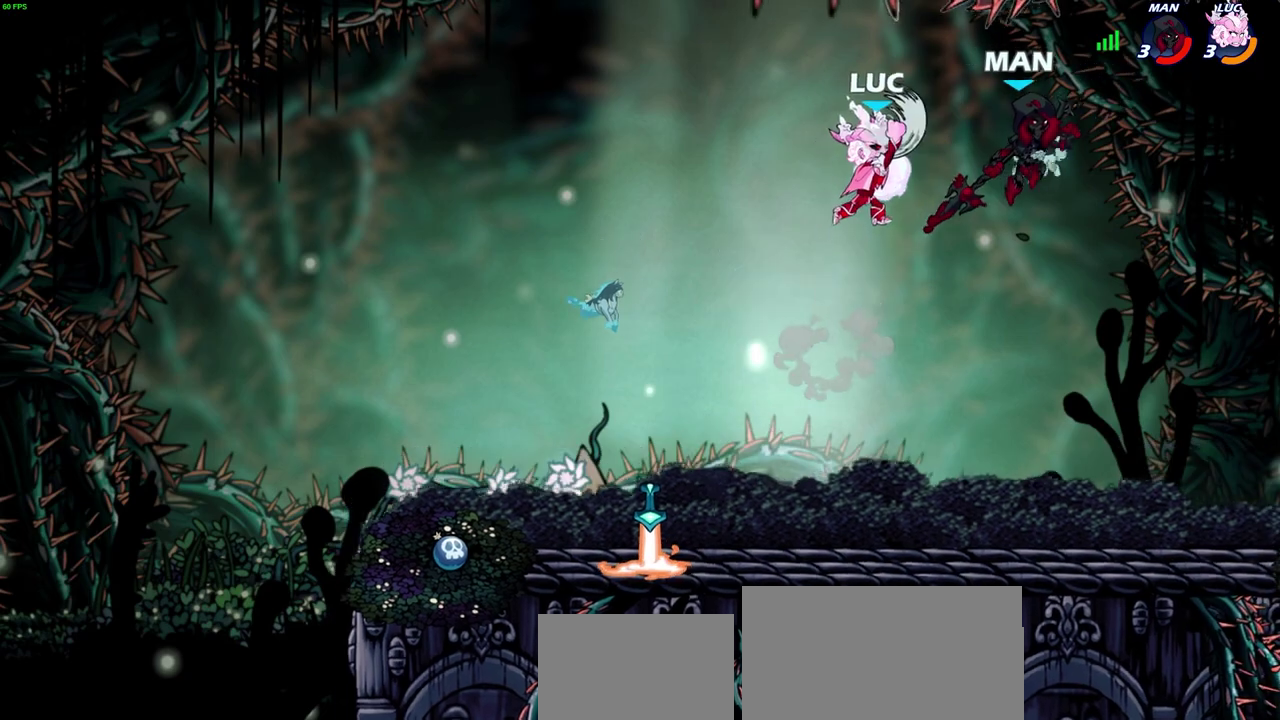
Gameplay with a controller (PlayStation layout); each line is a JSON object with the inputs held at the frame after it (dt_ms = milliseconds from this image to that frame). "events" lists button and stick changes between this image and that frame as [ms after this image, input, new state], when the widget could be followed in between. Not read: L2.
{"dt_ms": 700, "buttons": [], "left_stick": "up-left", "right_stick": "center", "events": [[350, "left_stick", "center"], [417, "left_stick", "up-left"], [500, "left_stick", "left"], [600, "CROSS", "down"], [650, "left_stick", "up-left"], [700, "CROSS", "up"]]}
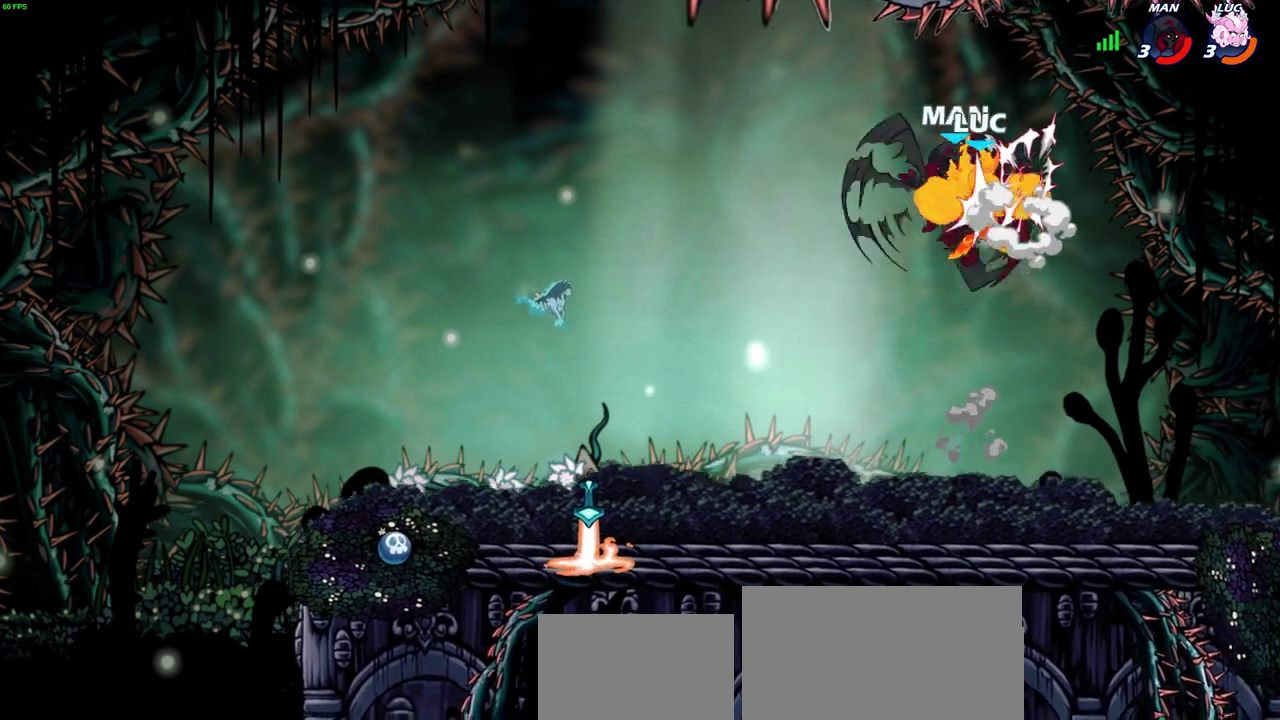
{"dt_ms": 600, "buttons": [], "left_stick": "down-right", "right_stick": "center", "events": [[33, "left_stick", "center"], [400, "left_stick", "down-left"], [600, "left_stick", "down-right"]]}
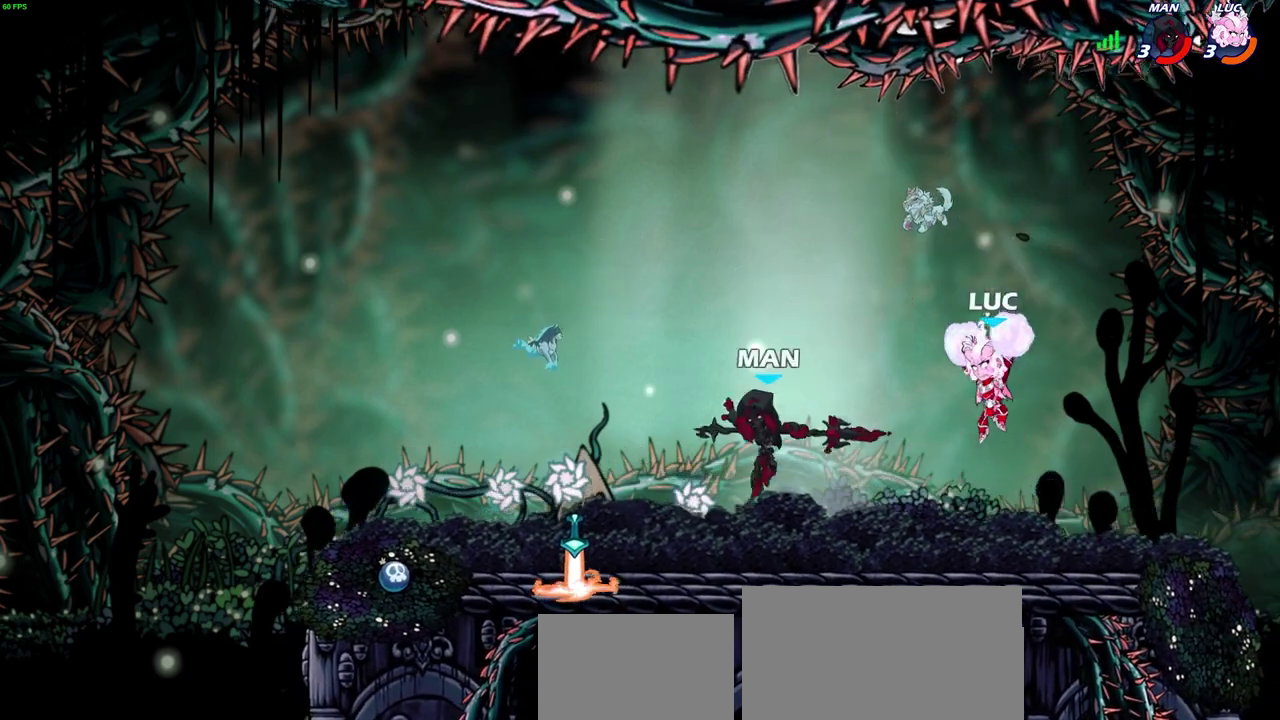
{"dt_ms": 400, "buttons": [], "left_stick": "down-left", "right_stick": "center", "events": [[83, "left_stick", "right"], [317, "left_stick", "down-left"]]}
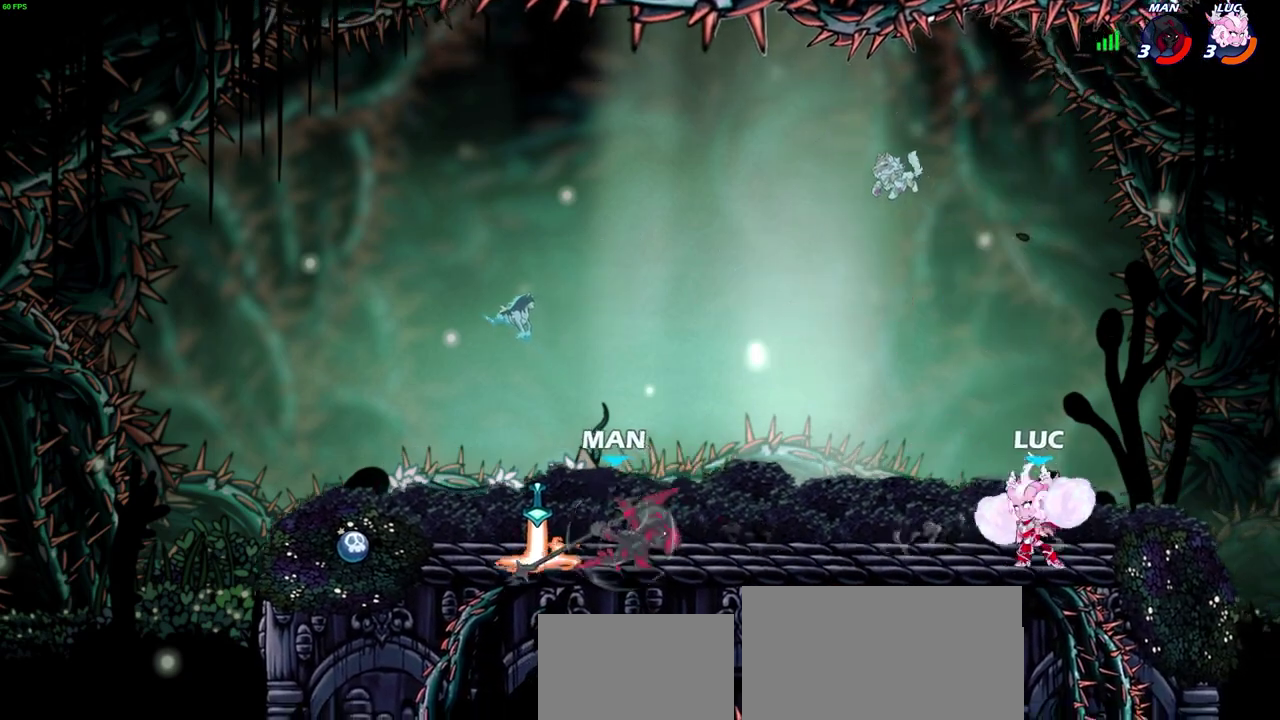
{"dt_ms": 400, "buttons": ["R2"], "left_stick": "down-left", "right_stick": "center", "events": [[300, "R2", "down"], [350, "R1", "down"], [400, "R1", "up"]]}
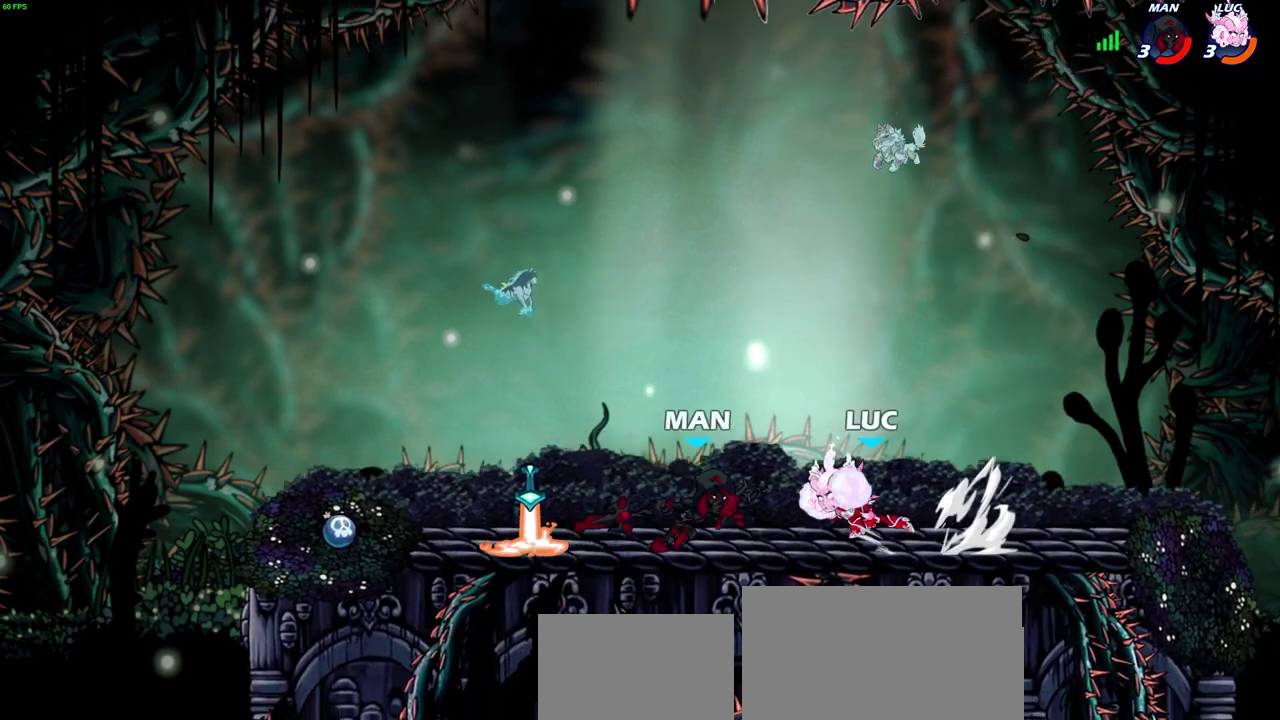
{"dt_ms": 600, "buttons": ["CIRCLE"], "left_stick": "down", "right_stick": "center"}
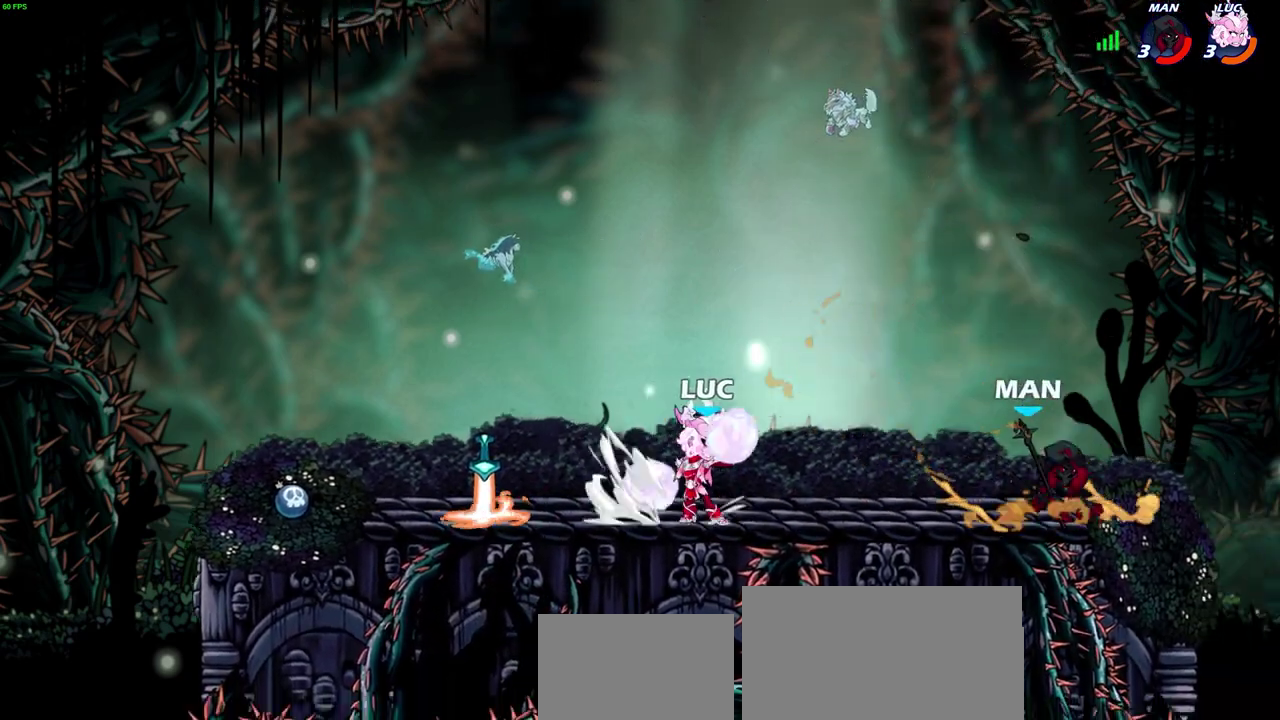
{"dt_ms": 700, "buttons": [], "left_stick": "center", "right_stick": "center", "events": [[50, "CIRCLE", "up"], [67, "left_stick", "center"], [267, "left_stick", "up-right"], [350, "left_stick", "right"], [433, "left_stick", "center"]]}
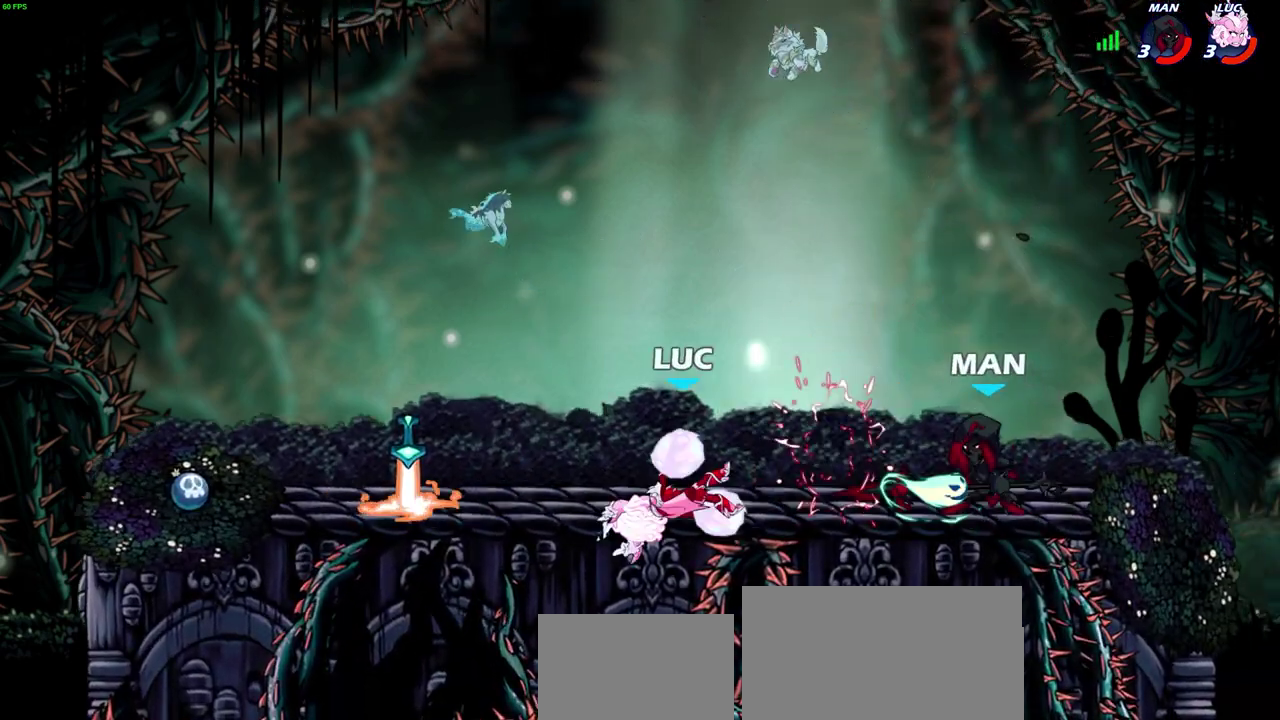
{"dt_ms": 300, "buttons": ["CIRCLE", "TRIANGLE"], "left_stick": "center", "right_stick": "center", "events": [[167, "left_stick", "down"], [267, "CIRCLE", "down"], [283, "TRIANGLE", "down"], [300, "left_stick", "center"]]}
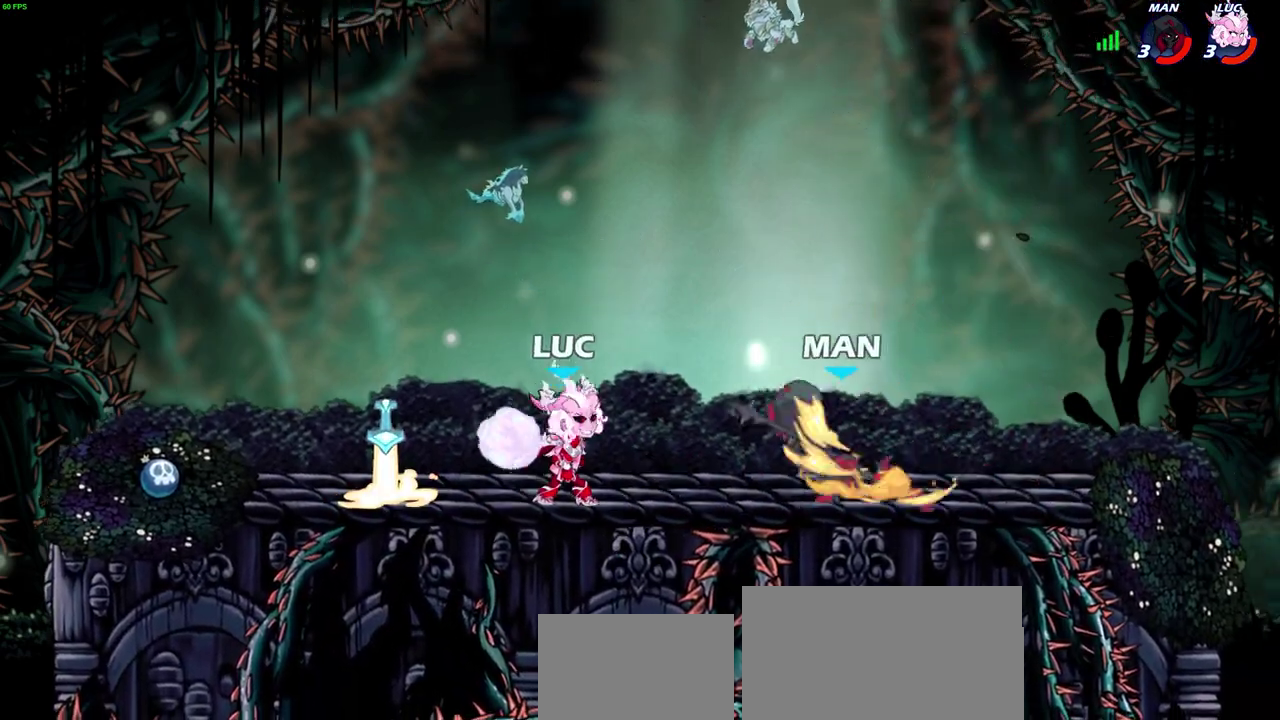
{"dt_ms": 300, "buttons": [], "left_stick": "center", "right_stick": "center", "events": [[17, "TRIANGLE", "up"], [33, "CIRCLE", "up"]]}
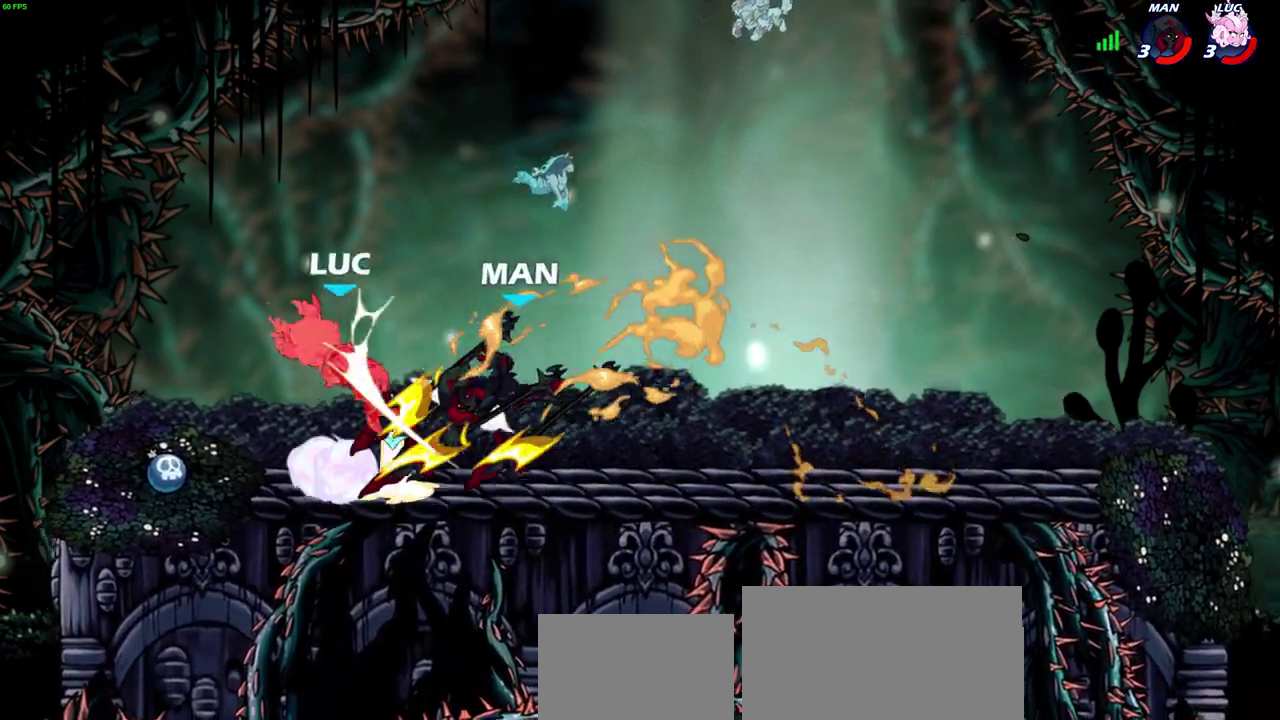
{"dt_ms": 700, "buttons": [], "left_stick": "right", "right_stick": "center", "events": [[317, "left_stick", "right"], [383, "R2", "down"], [483, "R2", "up"], [567, "R2", "down"], [667, "R2", "up"]]}
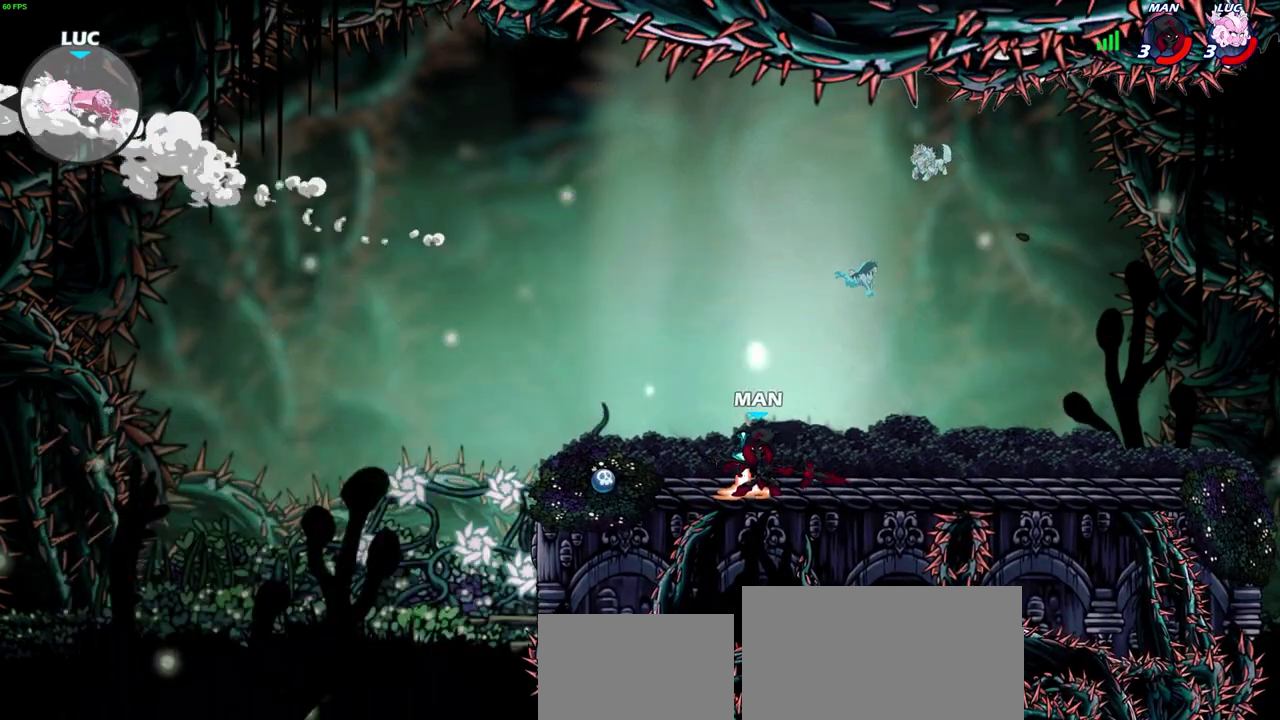
{"dt_ms": 700, "buttons": [], "left_stick": "down-right", "right_stick": "center", "events": [[67, "R2", "down"], [167, "R2", "up"], [250, "R2", "down"], [383, "R2", "up"], [633, "left_stick", "down-right"]]}
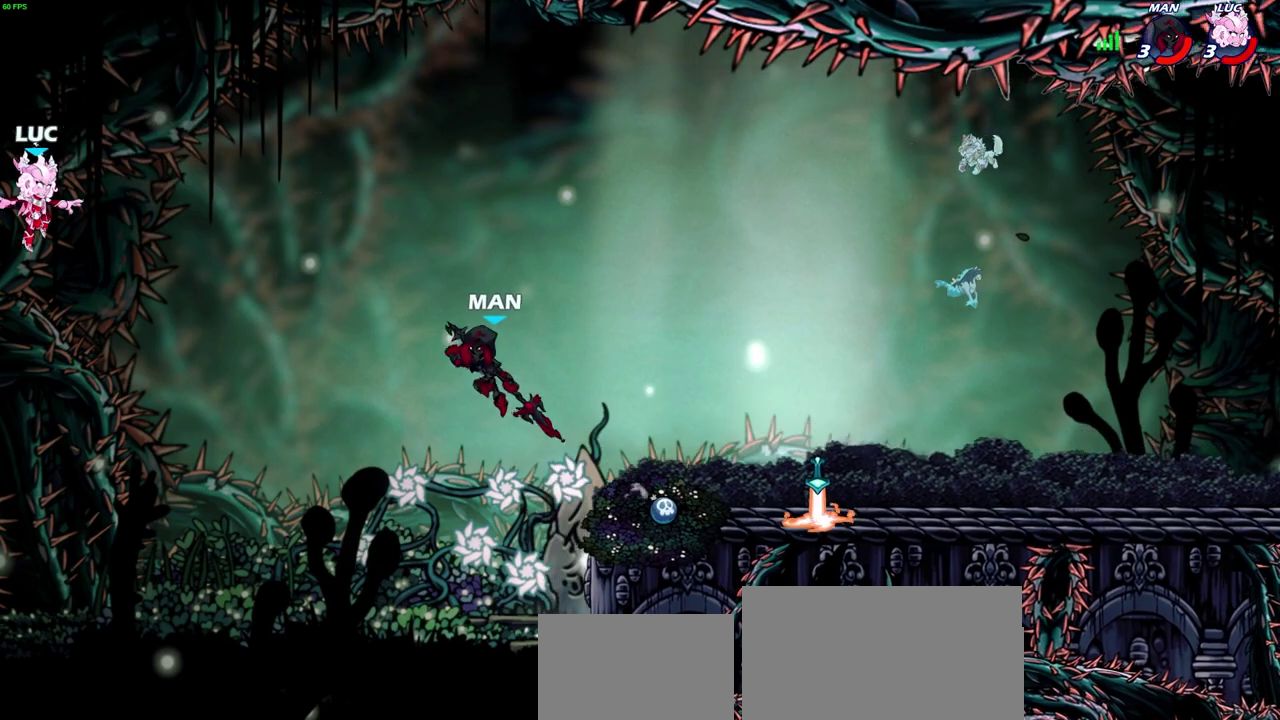
{"dt_ms": 300, "buttons": [], "left_stick": "right", "right_stick": "center", "events": [[150, "left_stick", "right"]]}
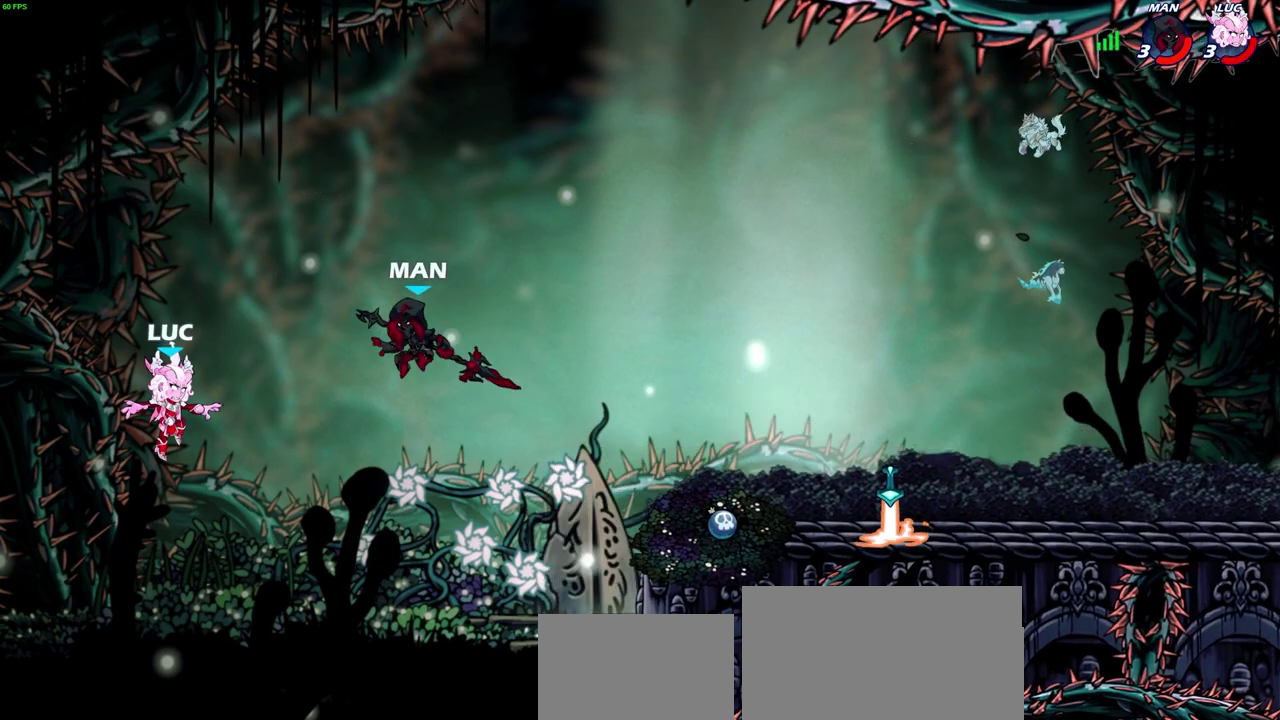
{"dt_ms": 300, "buttons": ["CROSS"], "left_stick": "right", "right_stick": "center", "events": [[250, "CROSS", "down"]]}
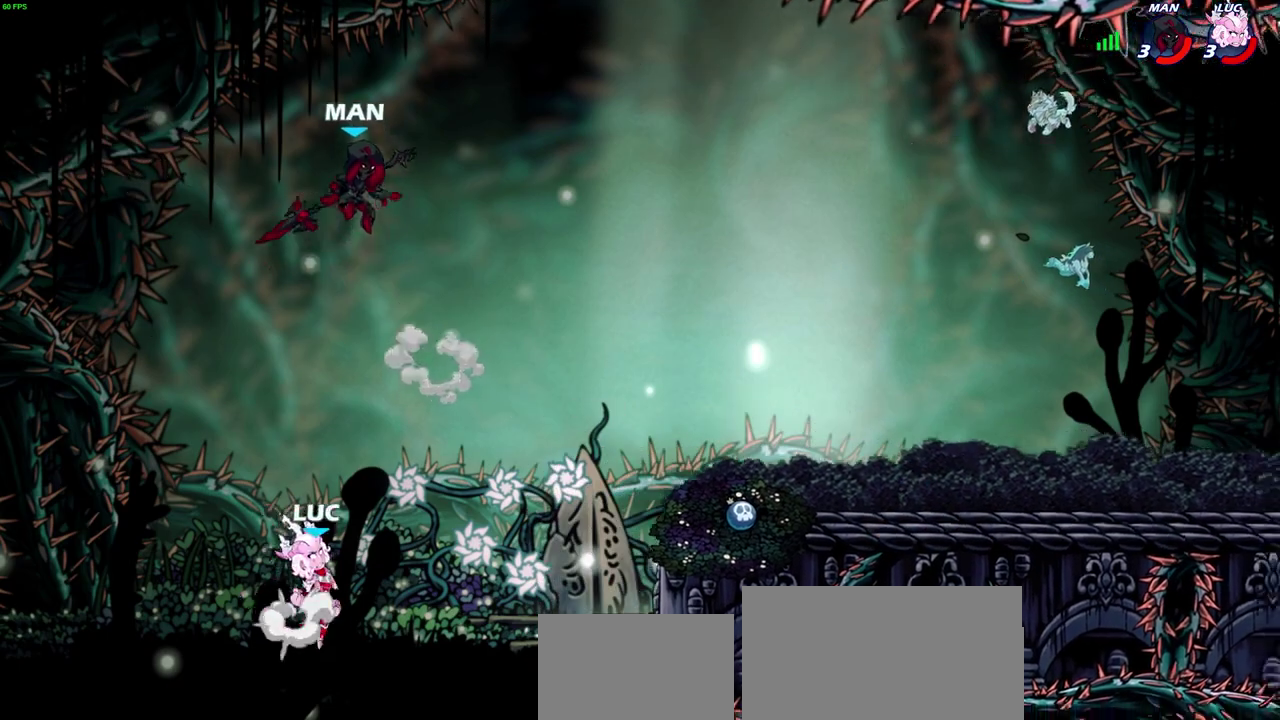
{"dt_ms": 700, "buttons": [], "left_stick": "up-right", "right_stick": "center", "events": [[83, "CROSS", "up"], [133, "left_stick", "up"], [200, "CROSS", "down"], [233, "CIRCLE", "down"], [233, "CROSS", "up"], [283, "left_stick", "up-right"], [500, "CIRCLE", "up"]]}
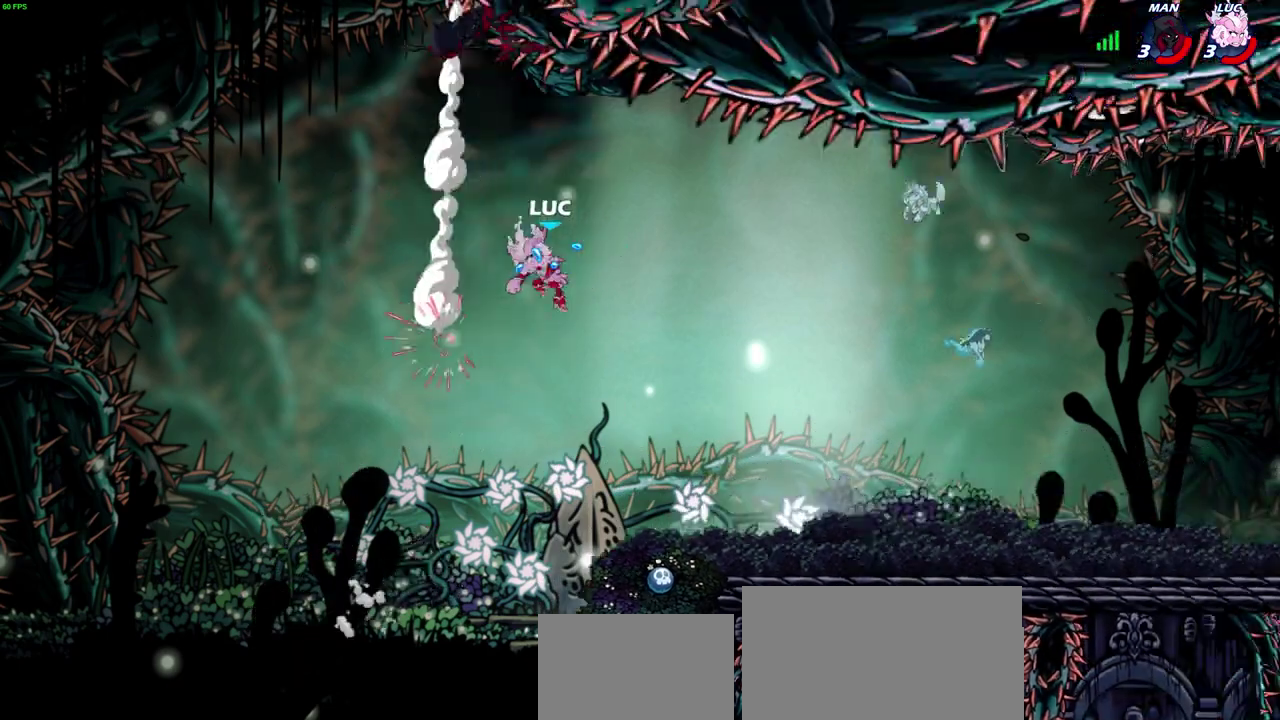
{"dt_ms": 600, "buttons": [], "left_stick": "down-left", "right_stick": "center"}
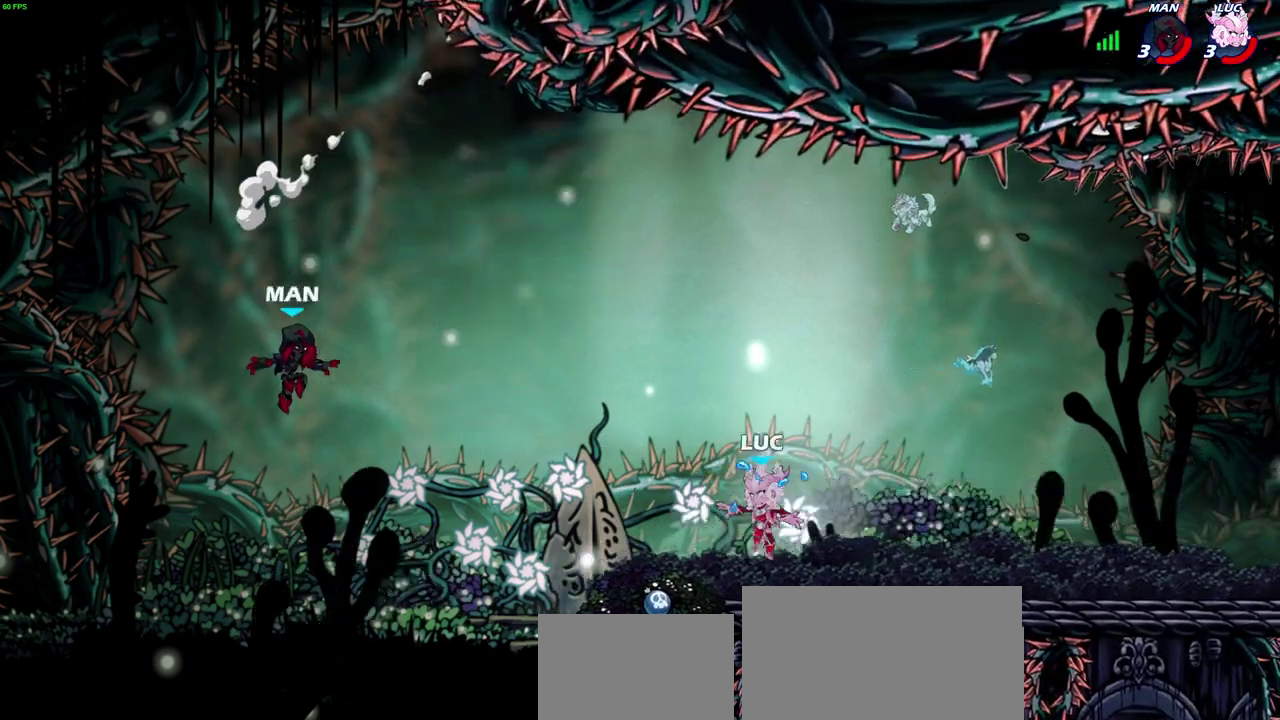
{"dt_ms": 400, "buttons": ["R1"], "left_stick": "right", "right_stick": "center", "events": [[17, "left_stick", "left"], [367, "R1", "down"], [367, "left_stick", "right"]]}
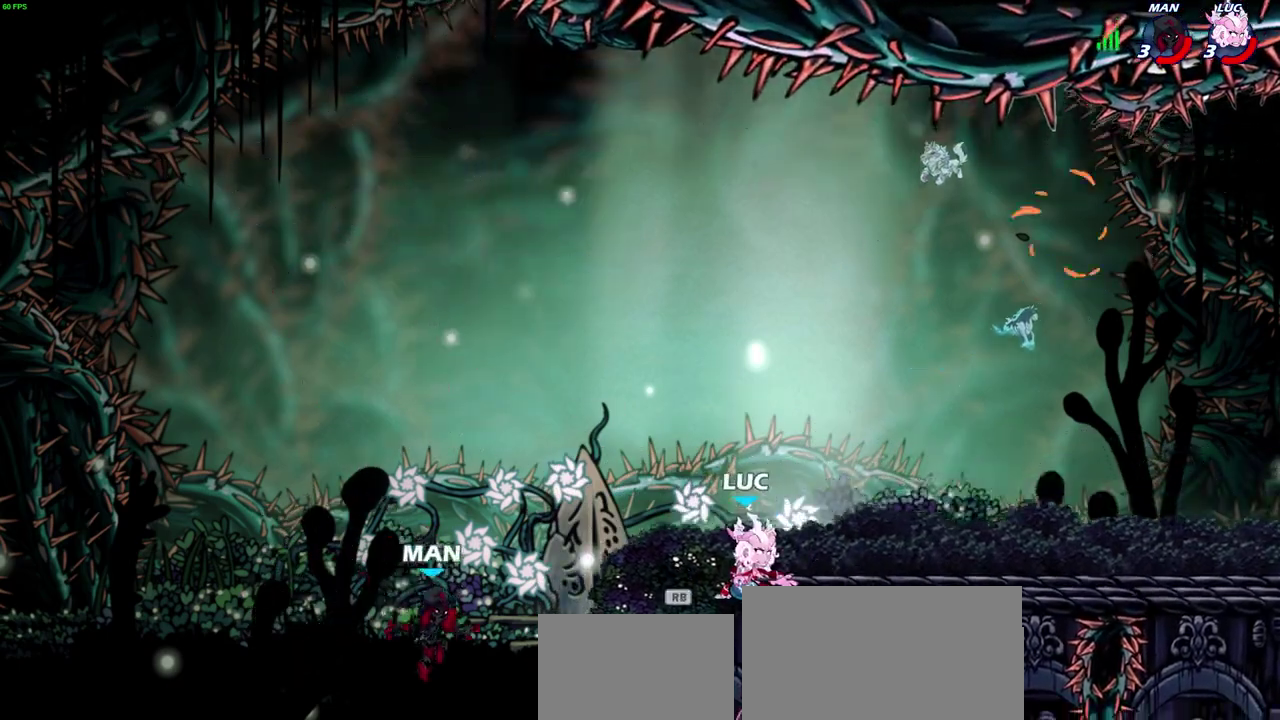
{"dt_ms": 300, "buttons": ["CIRCLE"], "left_stick": "left", "right_stick": "center", "events": [[67, "R1", "up"], [283, "CIRCLE", "down"], [283, "left_stick", "left"]]}